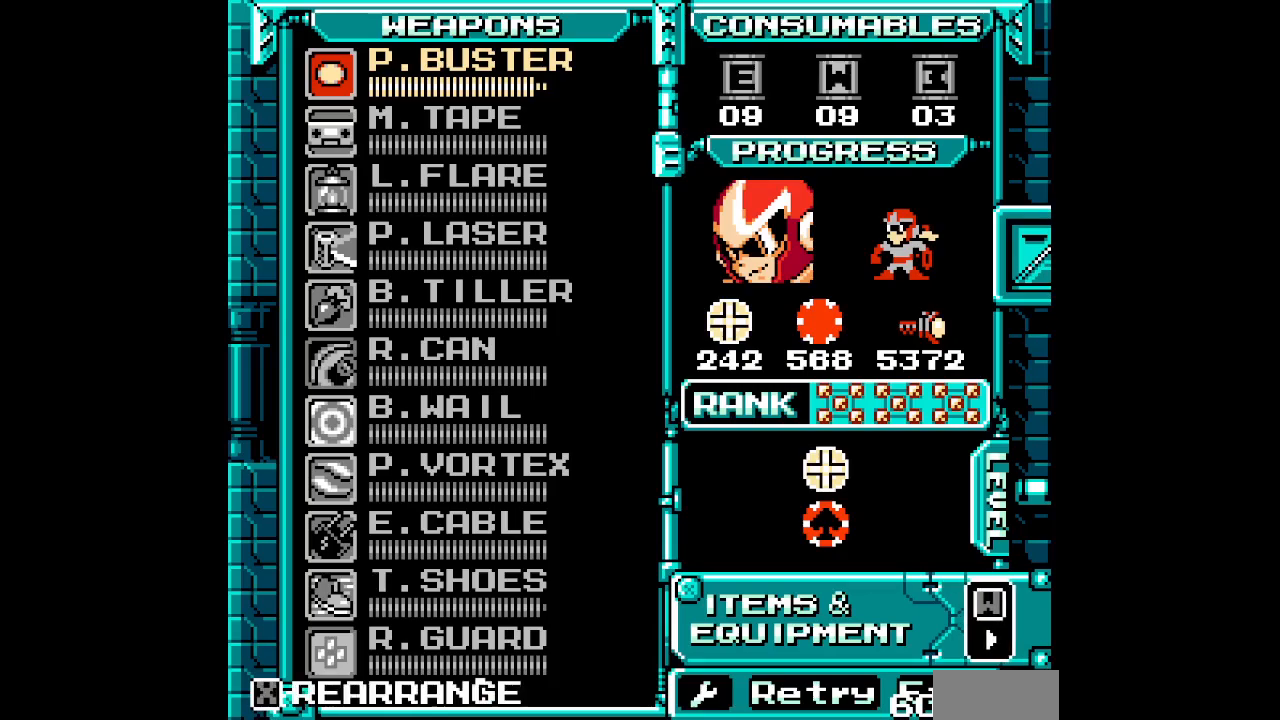
Gameplay with a controller; each line is a JSON object with the inputs held at the frame after it. "events" lists button and stick changes between this image and that frame as [ms after this image, input, new state], when the widget could be followed in between. Not read: A B HOME L3 R3 X Y.
{"buttons": [], "events": []}
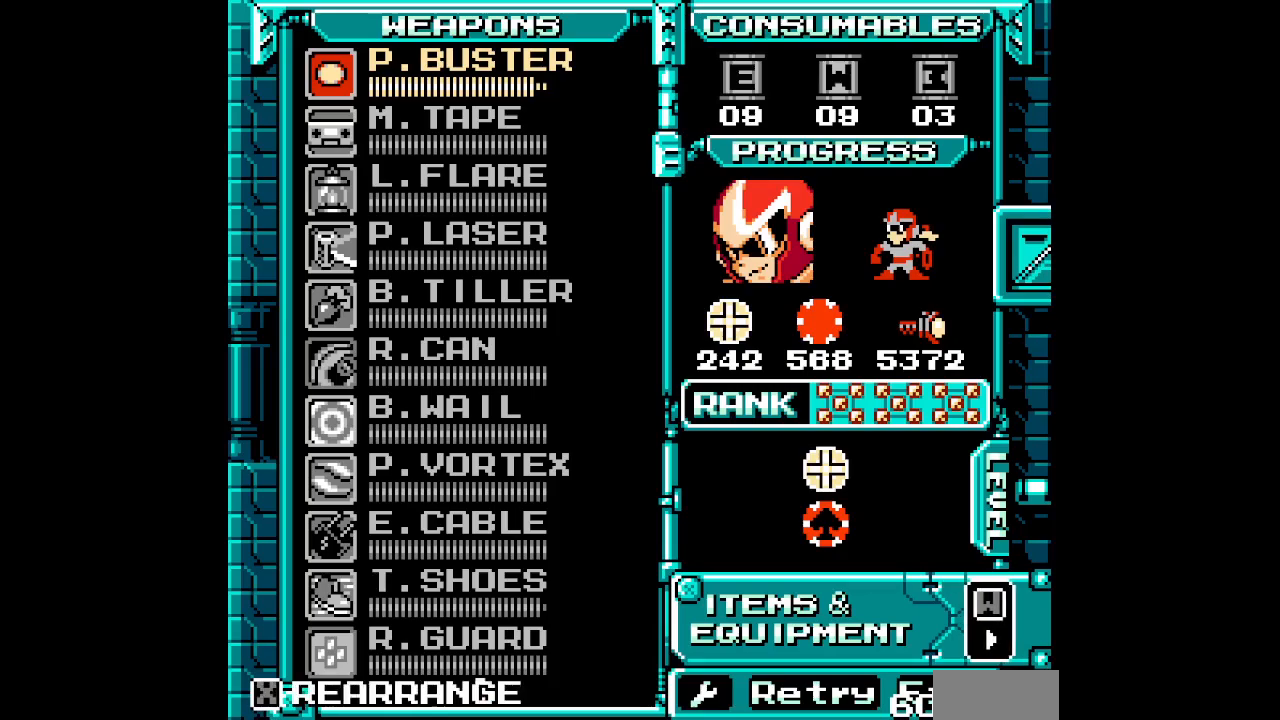
{"buttons": [], "events": []}
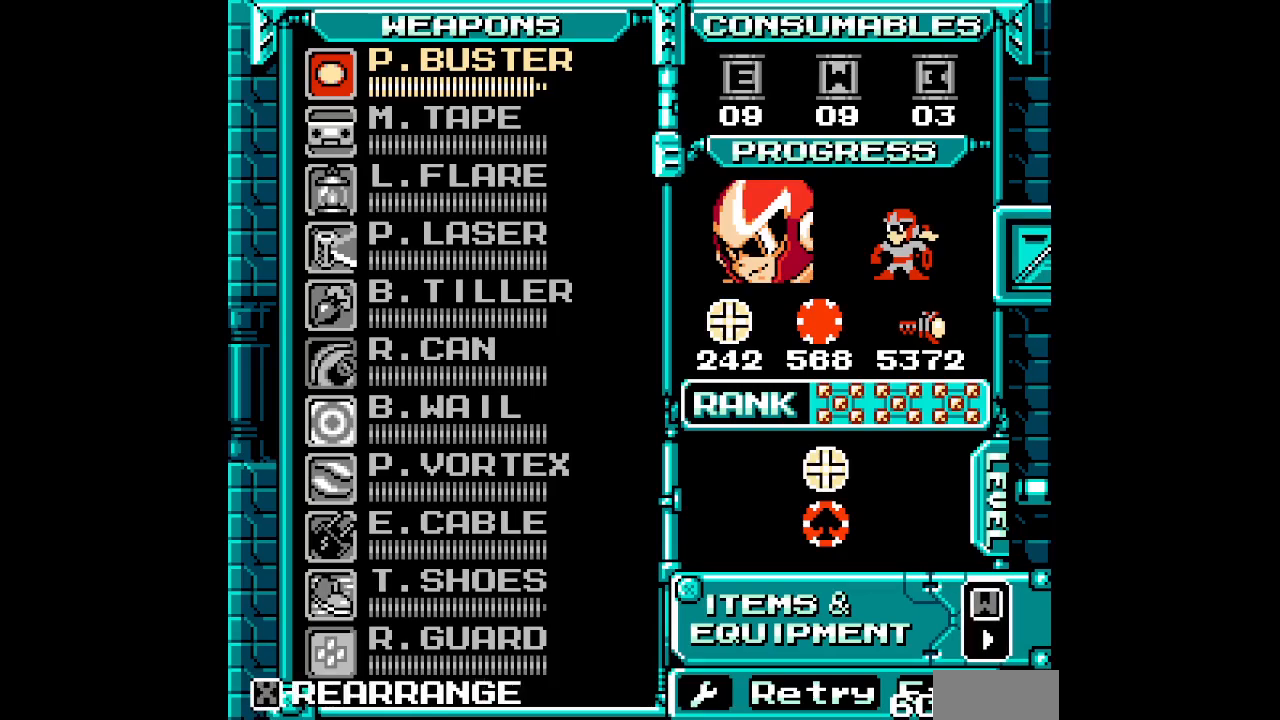
{"buttons": [], "events": []}
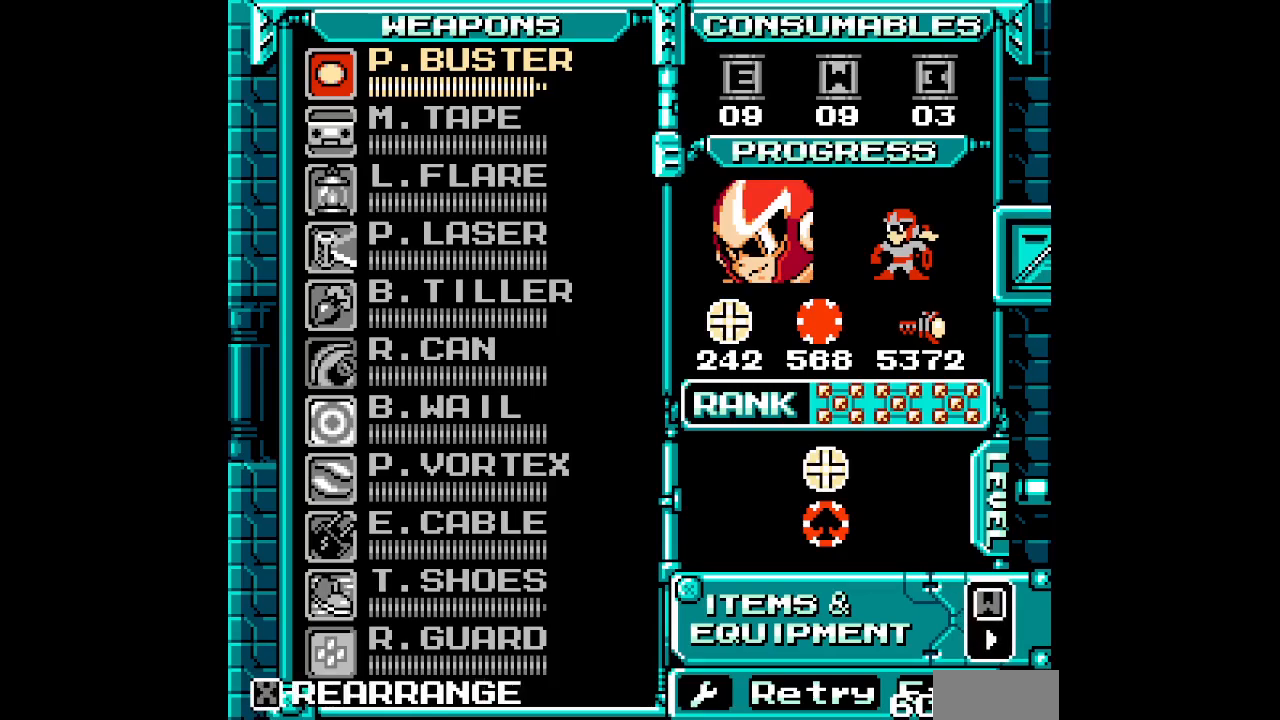
{"buttons": [], "events": []}
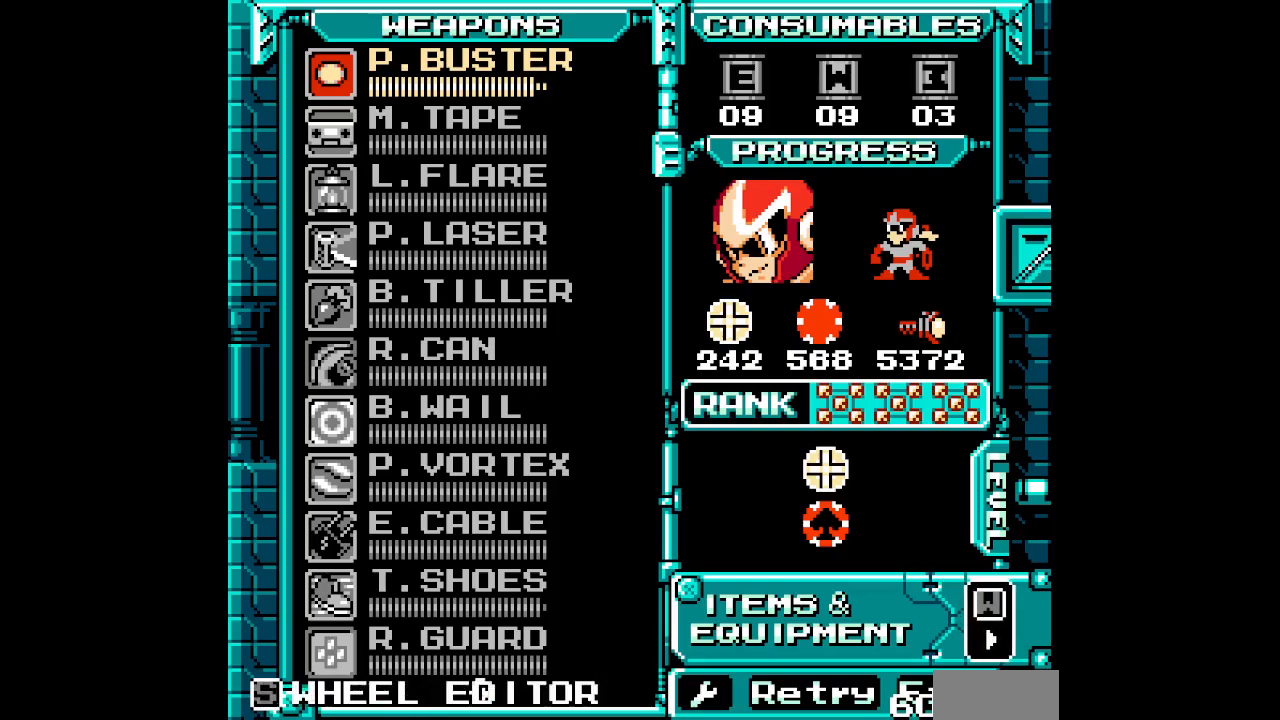
{"buttons": [], "events": []}
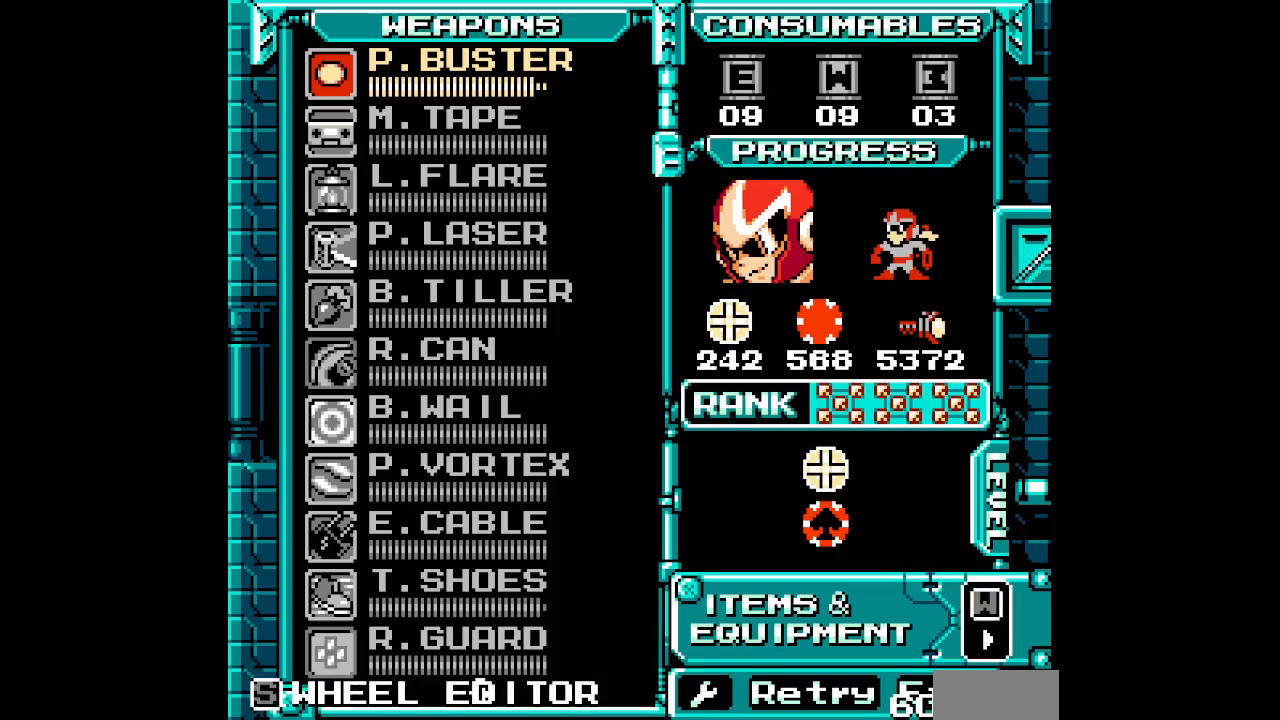
{"buttons": []}
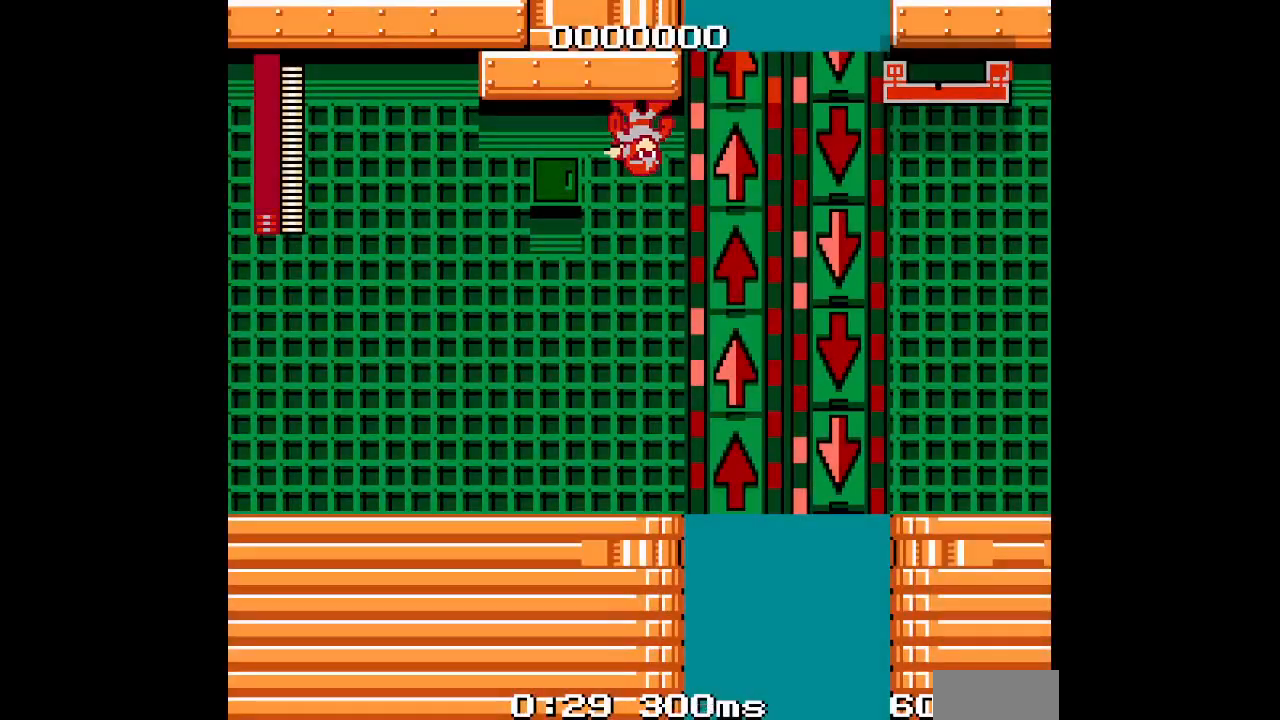
{"buttons": [], "events": []}
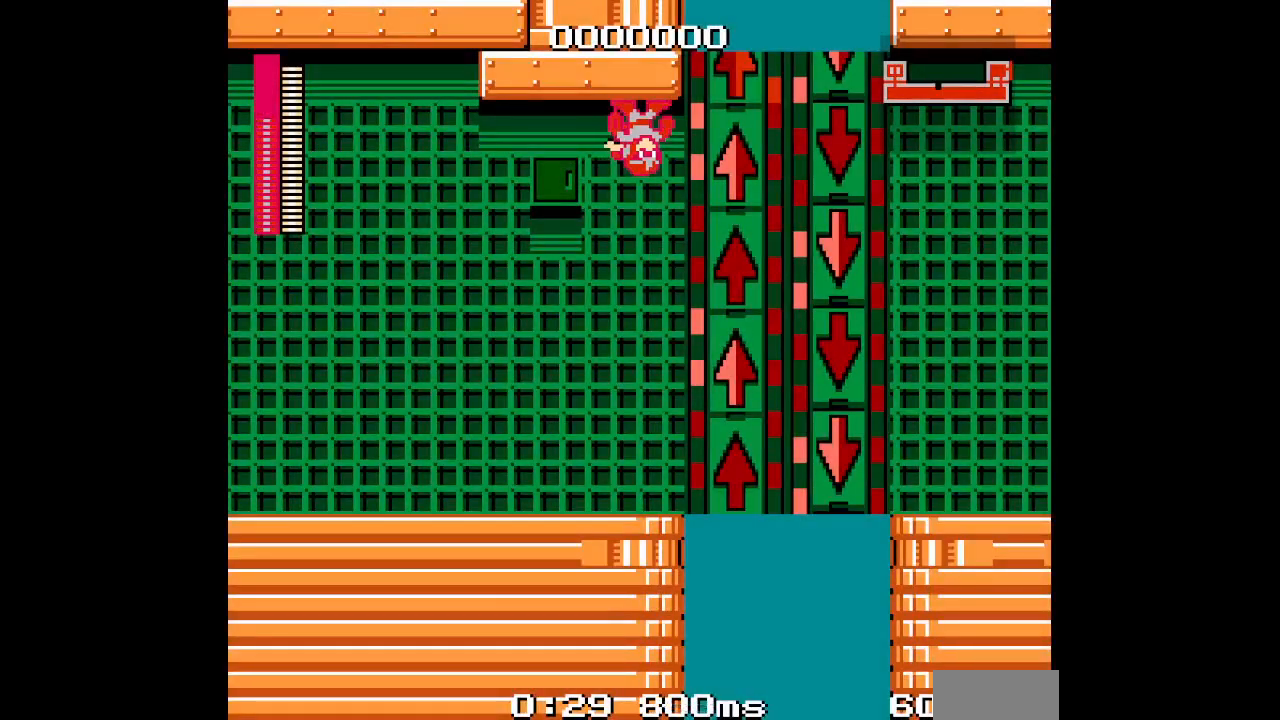
{"buttons": [], "events": [[33, "DPAD_RIGHT", "down"], [200, "DPAD_RIGHT", "up"], [367, "DPAD_LEFT", "down"], [450, "DPAD_LEFT", "up"]]}
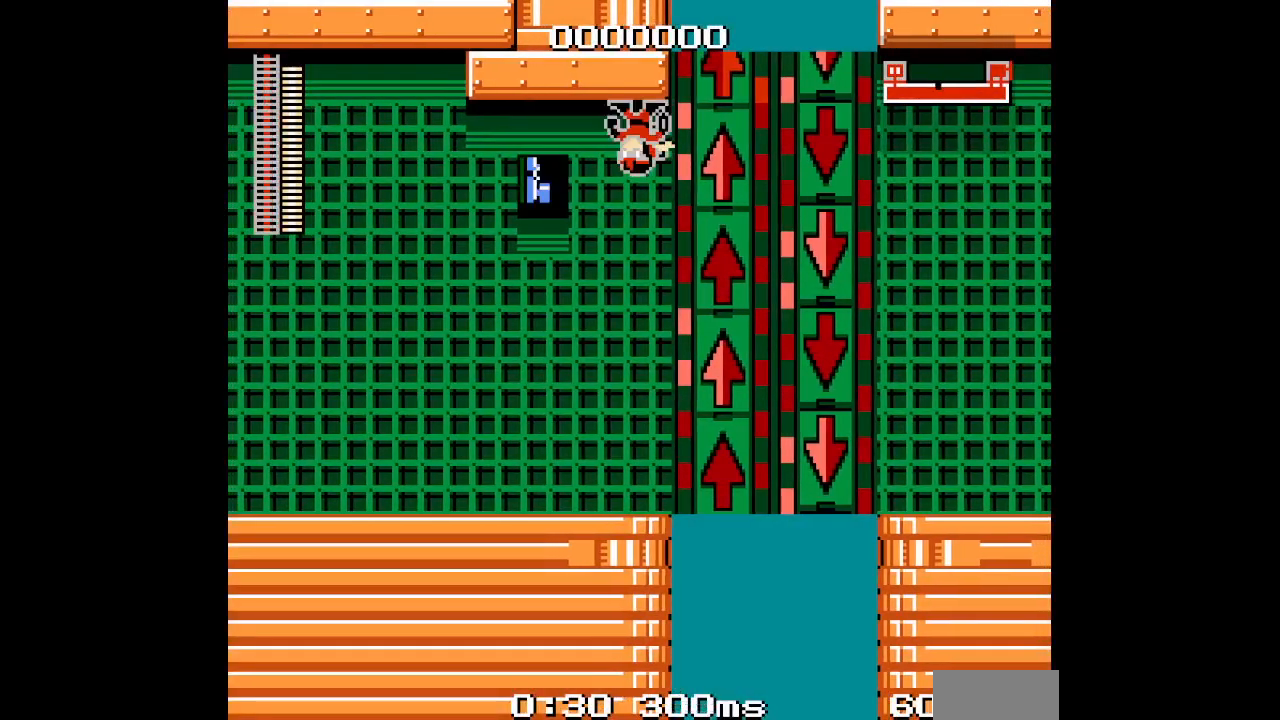
{"buttons": [], "events": [[117, "DPAD_LEFT", "down"], [250, "DPAD_LEFT", "up"]]}
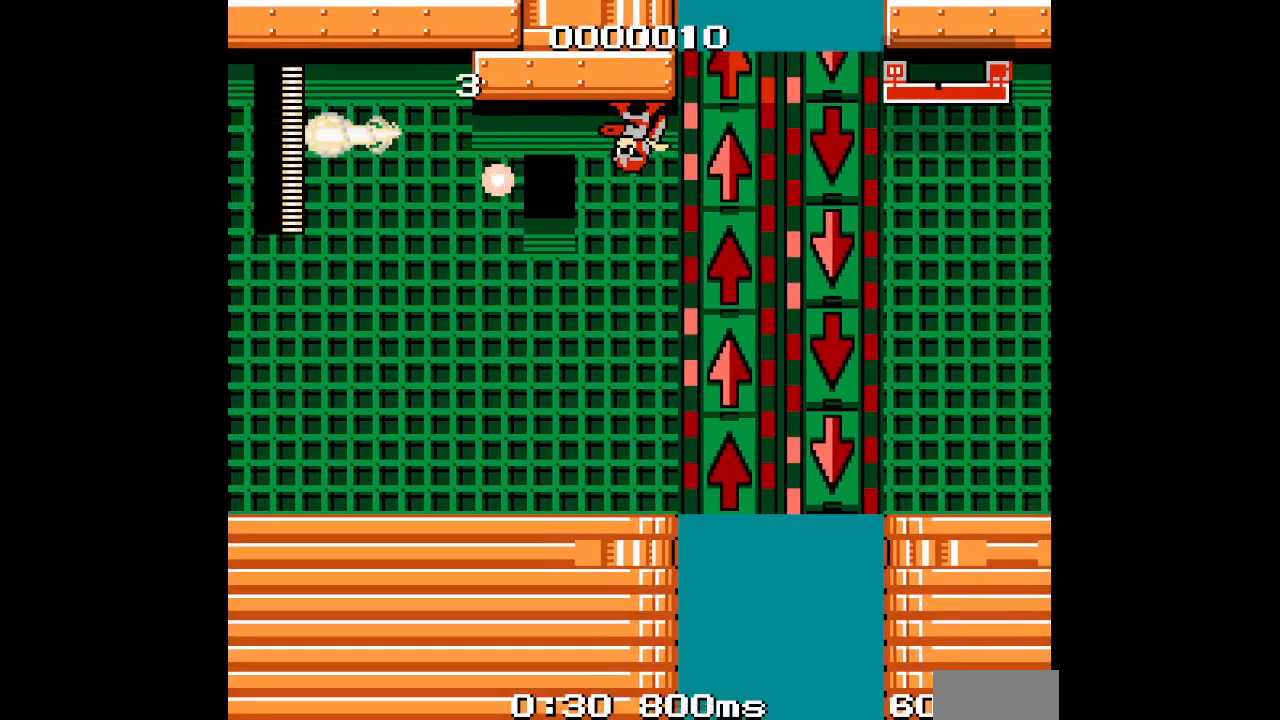
{"buttons": ["DPAD_LEFT"], "events": [[167, "DPAD_LEFT", "down"]]}